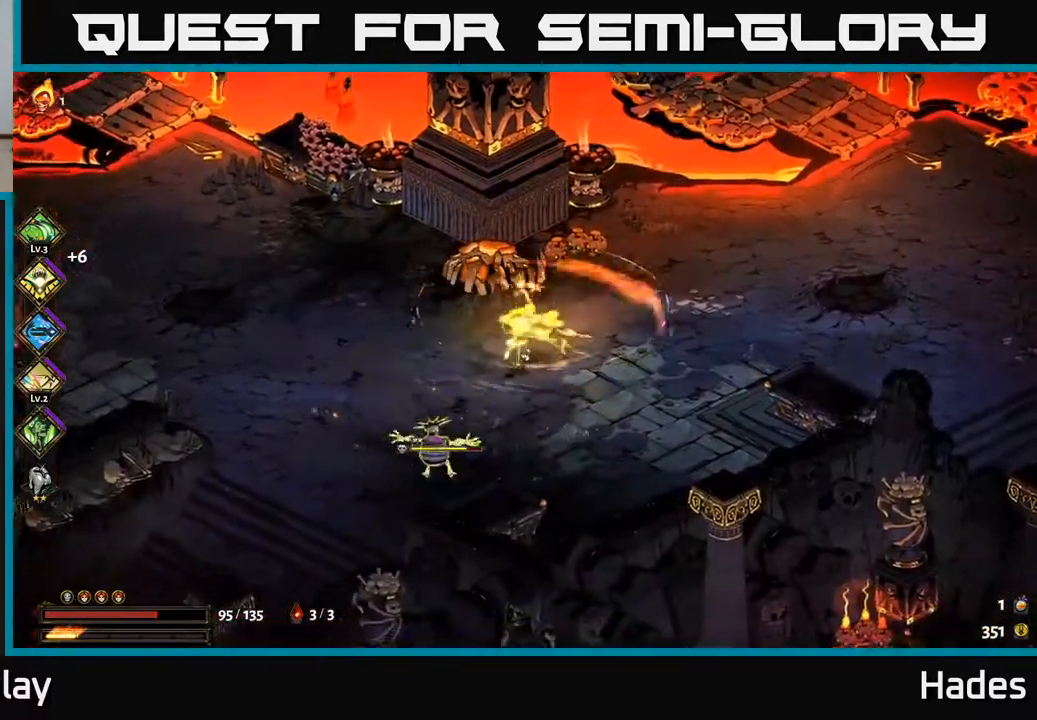
Gameplay with a controller (Xbox layout); each line is a JSON object with the inputs held at the frame after it. "events" lists button and stick changes between this image and that frame as [ms after this image, input, new state], when the widget could be followed in between. Not read: right_stick.
{"buttons": [], "left_stick": "down-left", "events": [[83, "B", "down"], [183, "B", "up"]]}
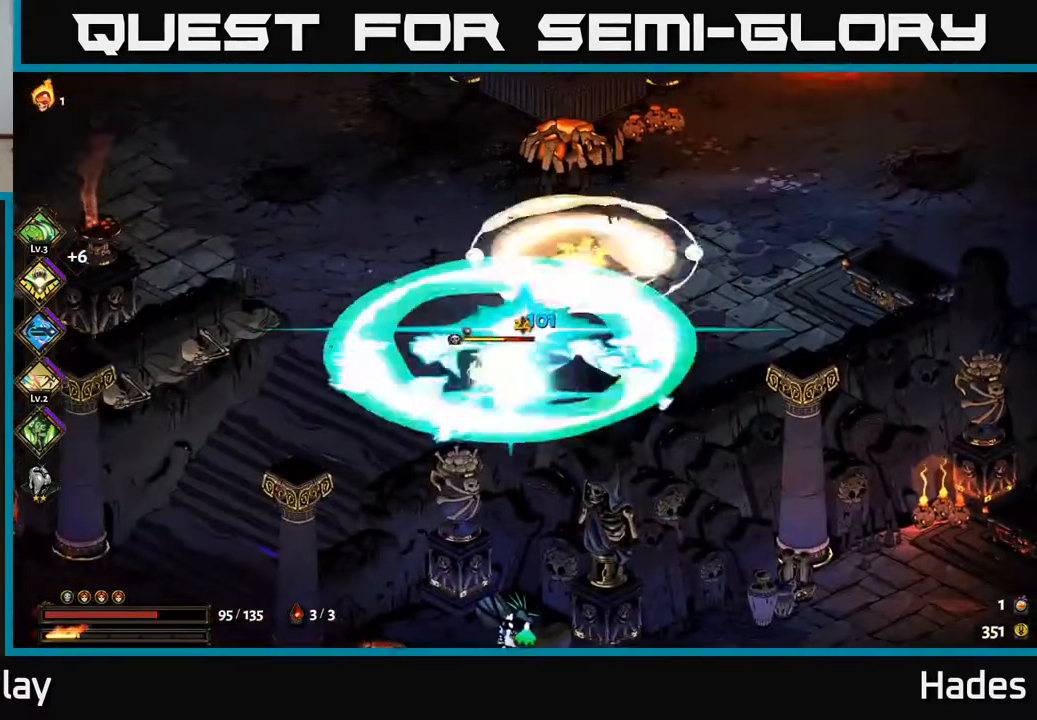
{"buttons": ["A"], "left_stick": "down-left", "events": [[100, "A", "down"], [133, "X", "down"], [233, "X", "up"], [350, "X", "down"], [433, "X", "up"]]}
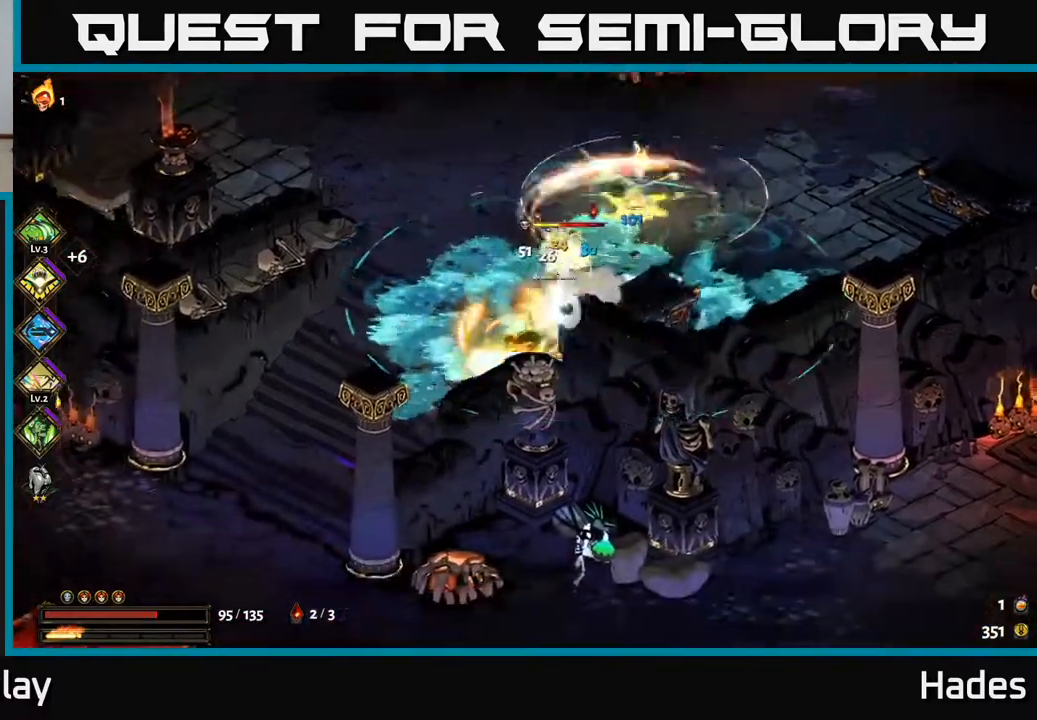
{"buttons": [], "left_stick": "center", "events": [[33, "X", "down"], [133, "A", "up"], [133, "X", "up"], [183, "left_stick", "up-right"], [500, "left_stick", "center"]]}
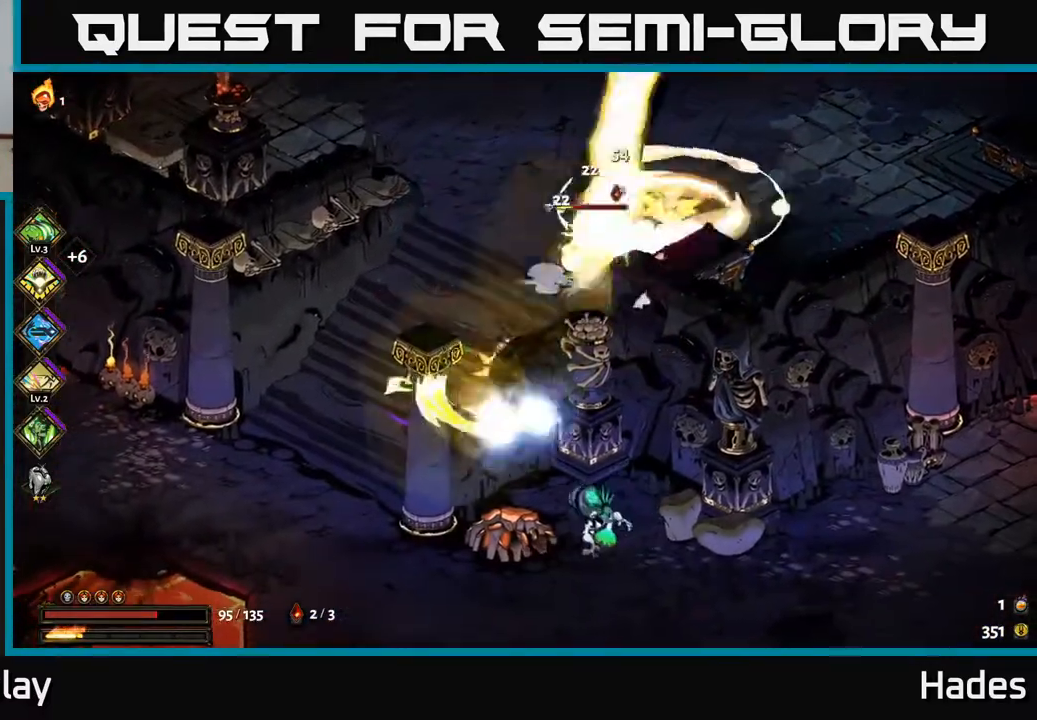
{"buttons": ["A", "X"], "left_stick": "down-left", "events": [[50, "A", "down"], [83, "X", "down"], [100, "left_stick", "up"], [183, "X", "up"], [183, "left_stick", "up-right"], [283, "X", "down"], [317, "A", "up"], [350, "A", "down"], [383, "X", "up"], [383, "left_stick", "center"], [400, "A", "up"], [433, "left_stick", "down-left"], [450, "A", "down"], [467, "X", "down"]]}
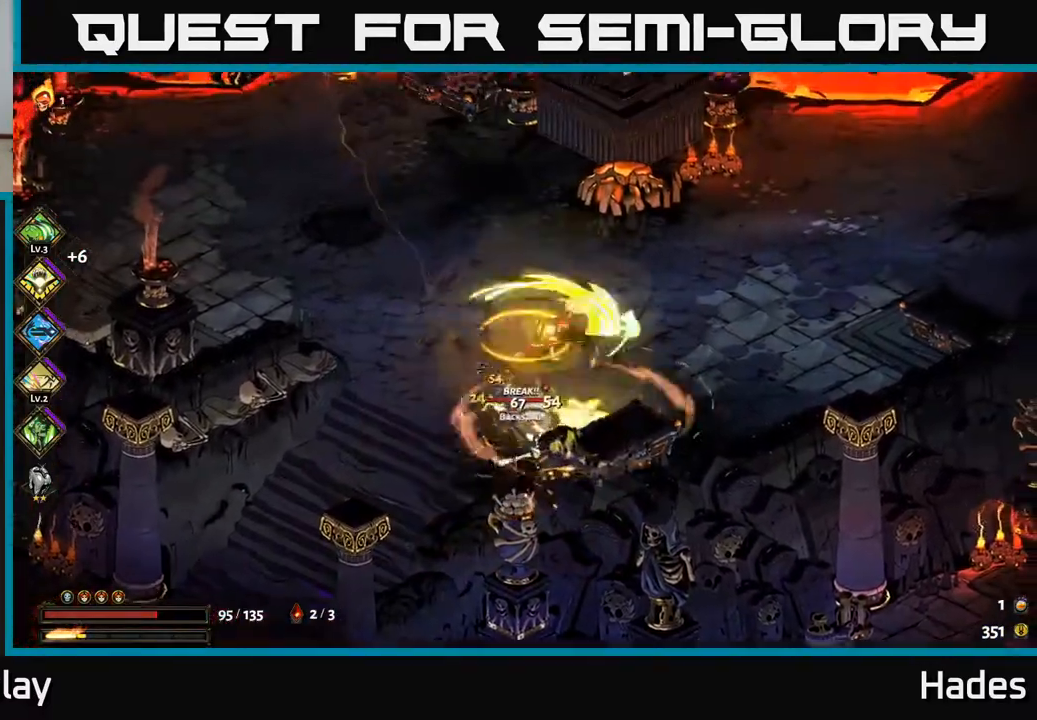
{"buttons": ["A", "X"], "left_stick": "down-right", "events": [[67, "X", "up"], [100, "A", "up"], [183, "X", "down"], [267, "X", "up"], [400, "A", "down"], [433, "X", "down"], [467, "left_stick", "down-right"]]}
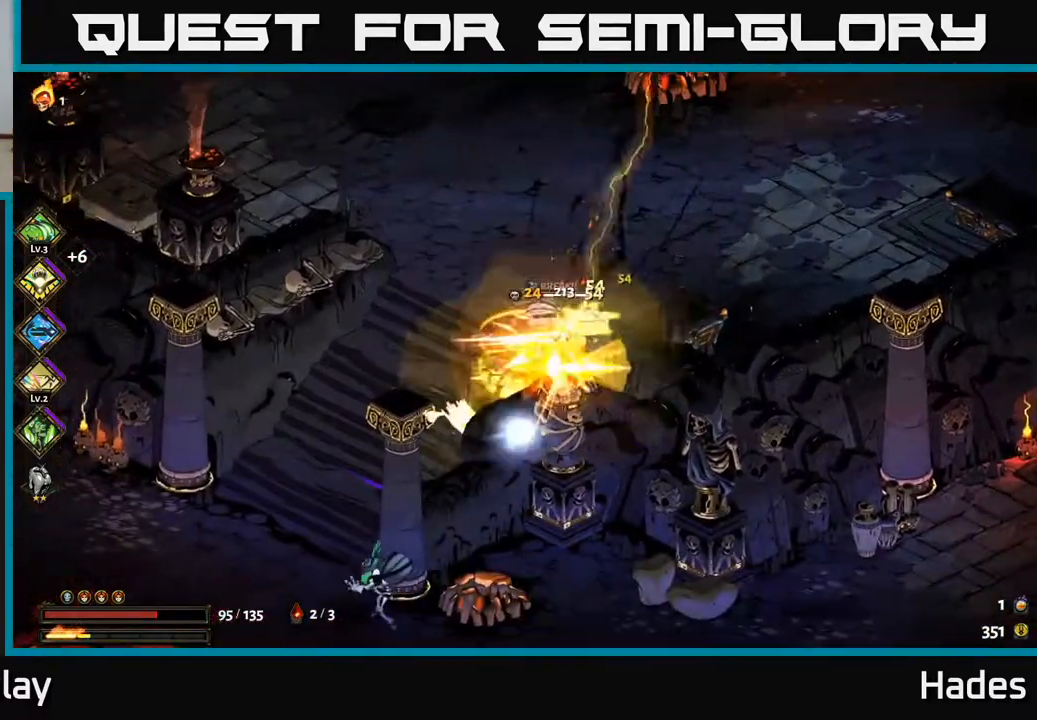
{"buttons": ["A"], "left_stick": "down-left", "events": [[50, "X", "up"], [67, "A", "up"], [83, "left_stick", "up-right"], [150, "A", "down"], [150, "X", "down"], [167, "A", "up"], [217, "left_stick", "left"], [283, "X", "up"], [300, "A", "down"], [350, "X", "down"], [417, "left_stick", "down-left"], [433, "A", "up"], [433, "X", "up"], [500, "A", "down"]]}
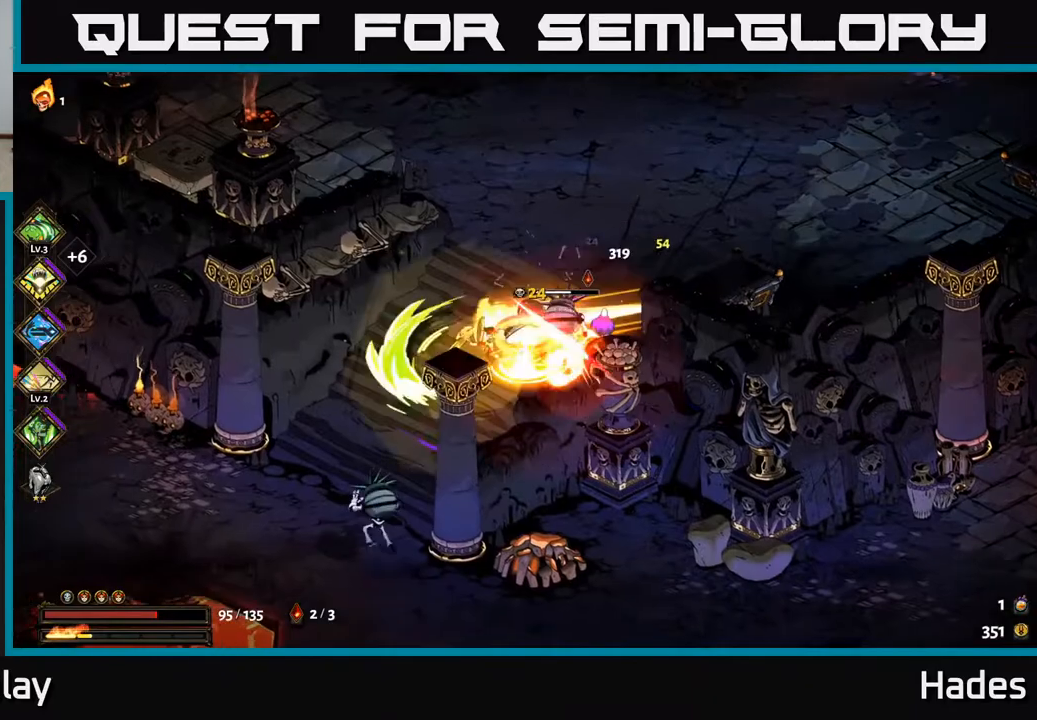
{"buttons": ["A"], "left_stick": "down-right", "events": [[233, "A", "up"], [233, "X", "down"], [300, "left_stick", "down"], [317, "X", "up"], [417, "A", "down"], [417, "X", "down"], [417, "left_stick", "down-right"], [500, "X", "up"]]}
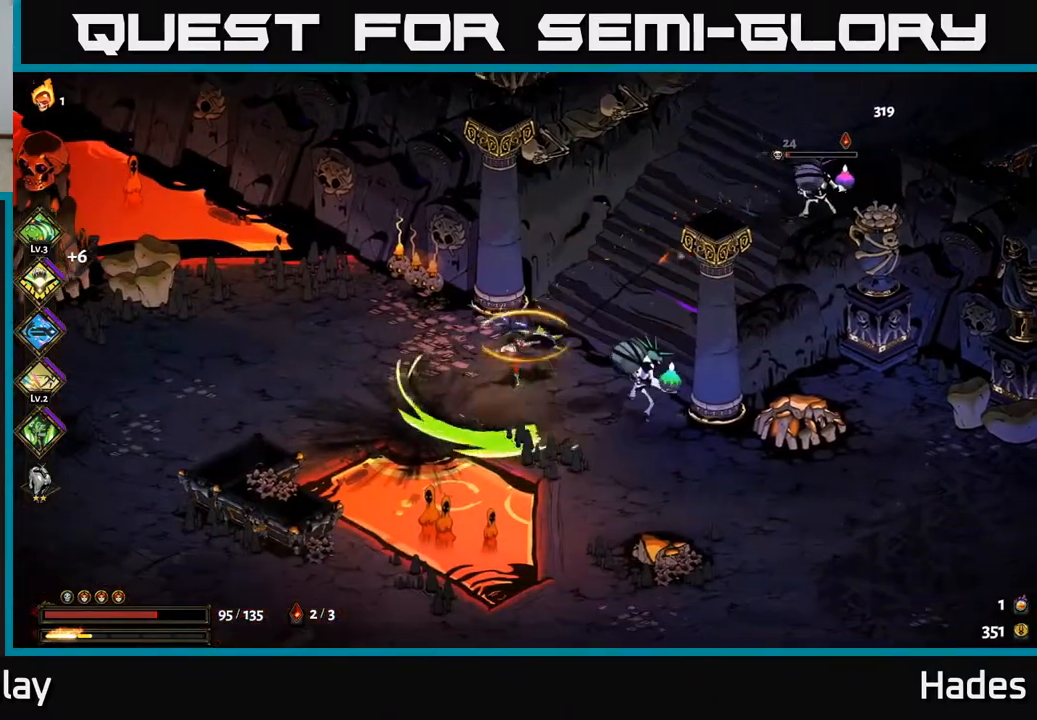
{"buttons": [], "left_stick": "right", "events": [[17, "A", "up"], [150, "left_stick", "right"], [200, "B", "down"], [350, "B", "up"]]}
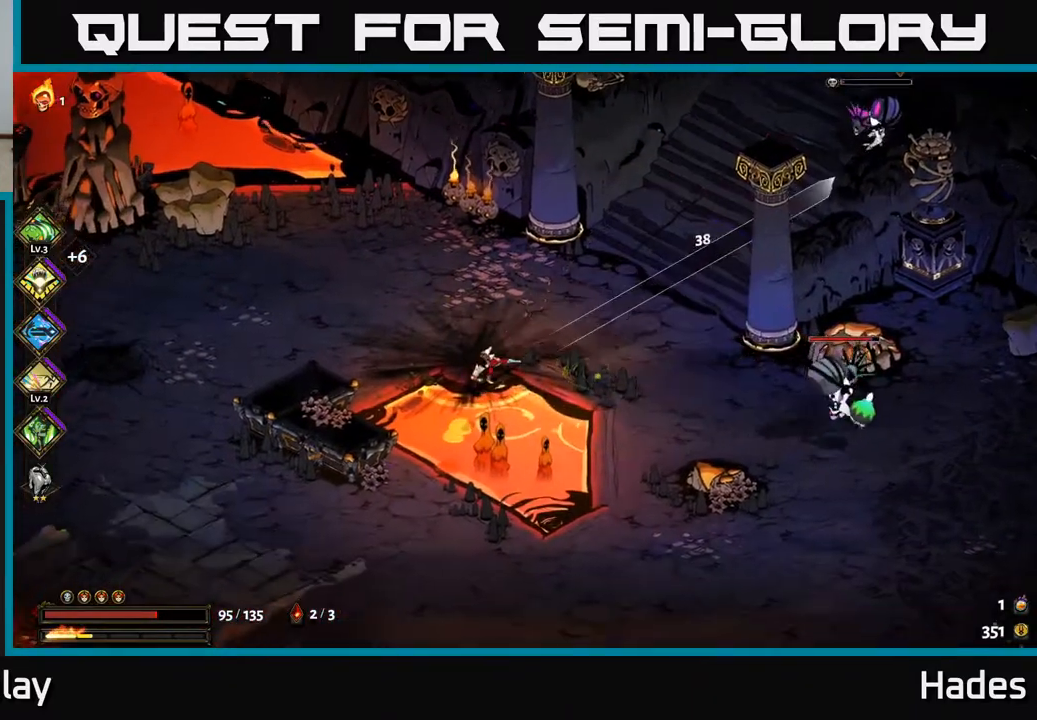
{"buttons": ["A"], "left_stick": "right", "events": [[267, "A", "down"], [283, "X", "down"], [300, "A", "up"], [433, "X", "up"], [483, "A", "down"]]}
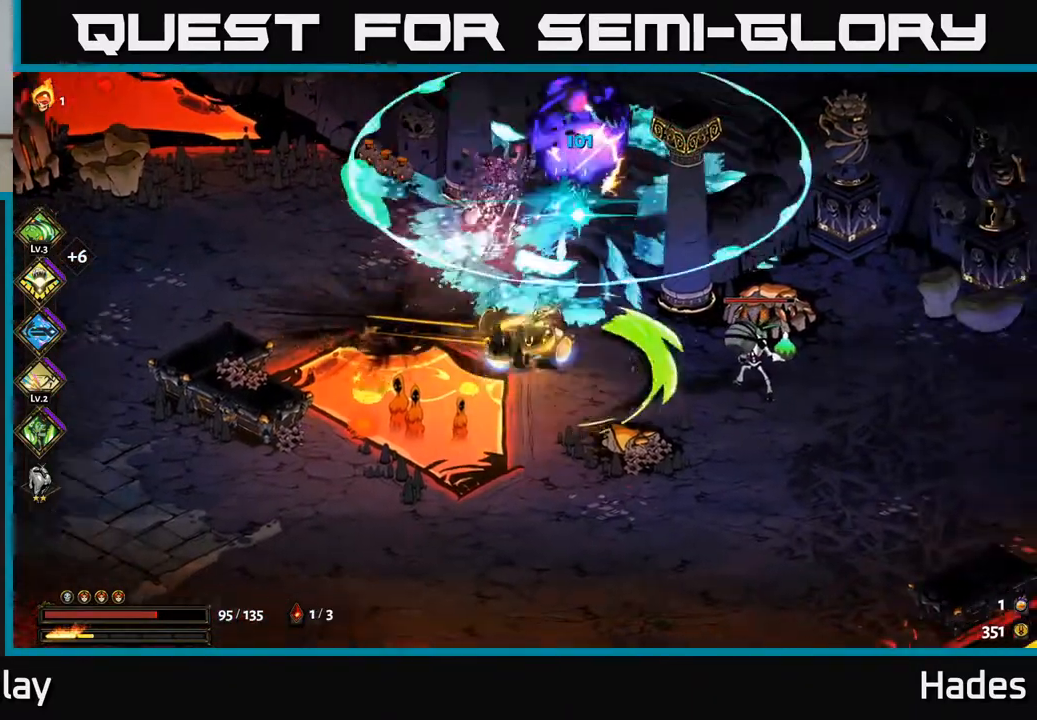
{"buttons": ["A"], "left_stick": "right", "events": [[133, "A", "up"], [250, "A", "down"], [250, "X", "down"], [283, "X", "up"], [417, "X", "down"], [450, "A", "up"], [467, "A", "down"], [500, "X", "up"]]}
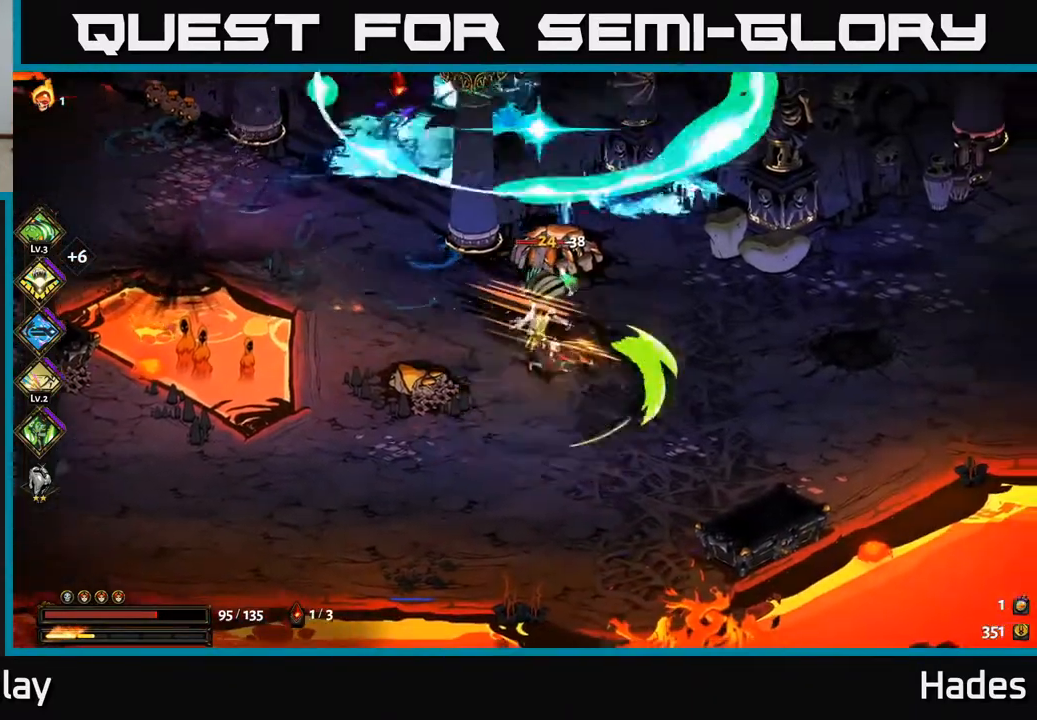
{"buttons": [], "left_stick": "up-right", "events": [[17, "A", "up"], [50, "left_stick", "up"], [267, "Y", "down"], [283, "left_stick", "center"], [333, "Y", "up"], [483, "left_stick", "up-right"]]}
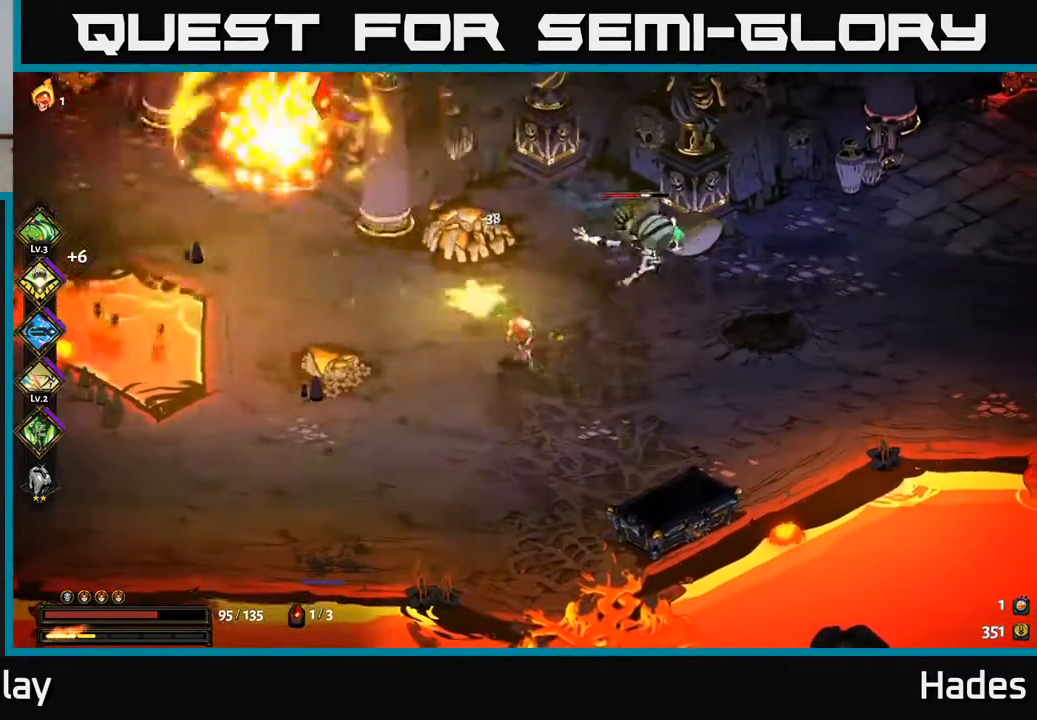
{"buttons": ["A", "X"], "left_stick": "up", "events": [[267, "A", "down"], [333, "X", "down"], [400, "X", "up"], [483, "X", "down"], [483, "left_stick", "up"]]}
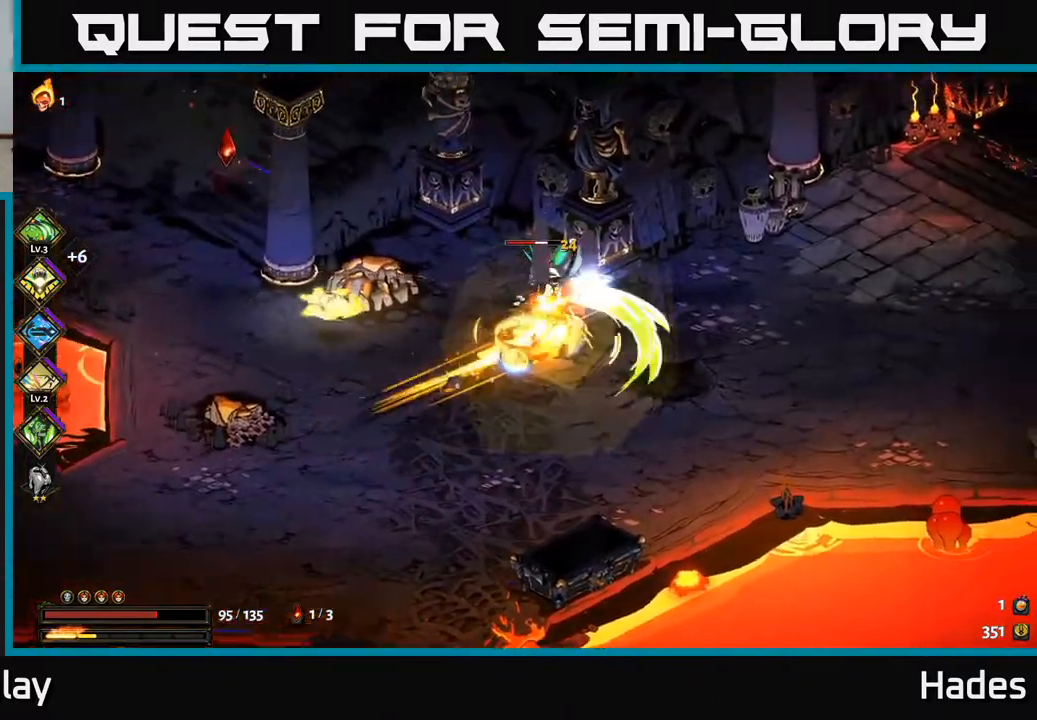
{"buttons": [], "left_stick": "center", "events": [[83, "X", "up"], [83, "left_stick", "down-left"], [200, "X", "down"], [217, "A", "up"], [250, "X", "up"], [283, "left_stick", "center"], [383, "Y", "down"], [450, "Y", "up"]]}
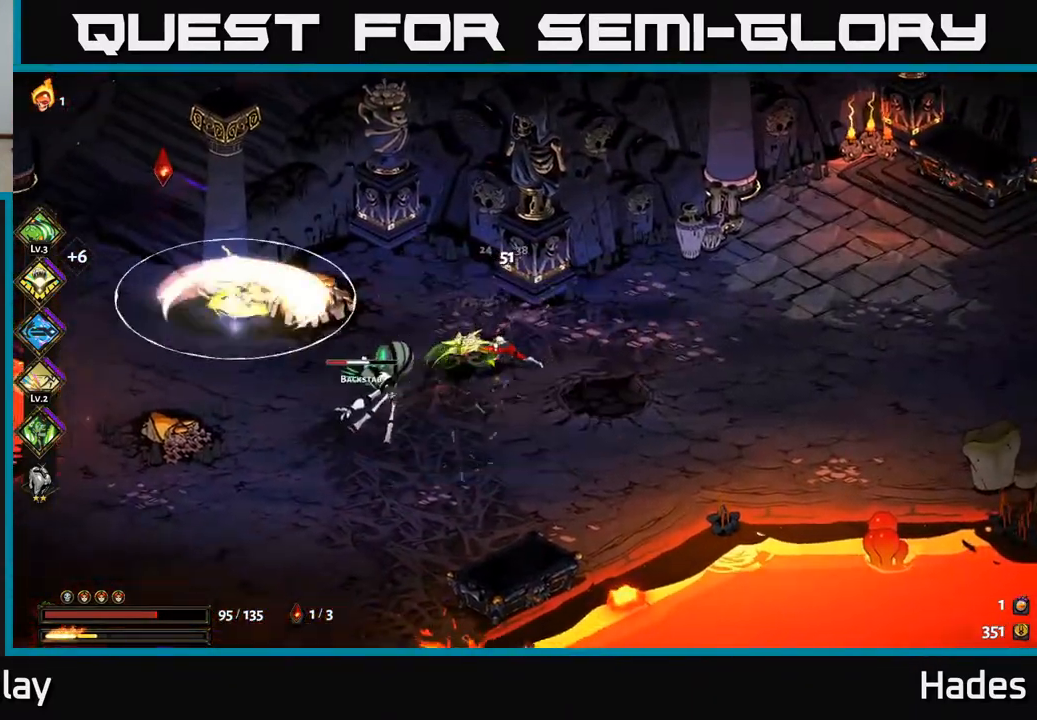
{"buttons": [], "left_stick": "down-left", "events": [[67, "left_stick", "down-left"], [250, "A", "down"], [383, "X", "down"], [450, "A", "up"], [450, "X", "up"]]}
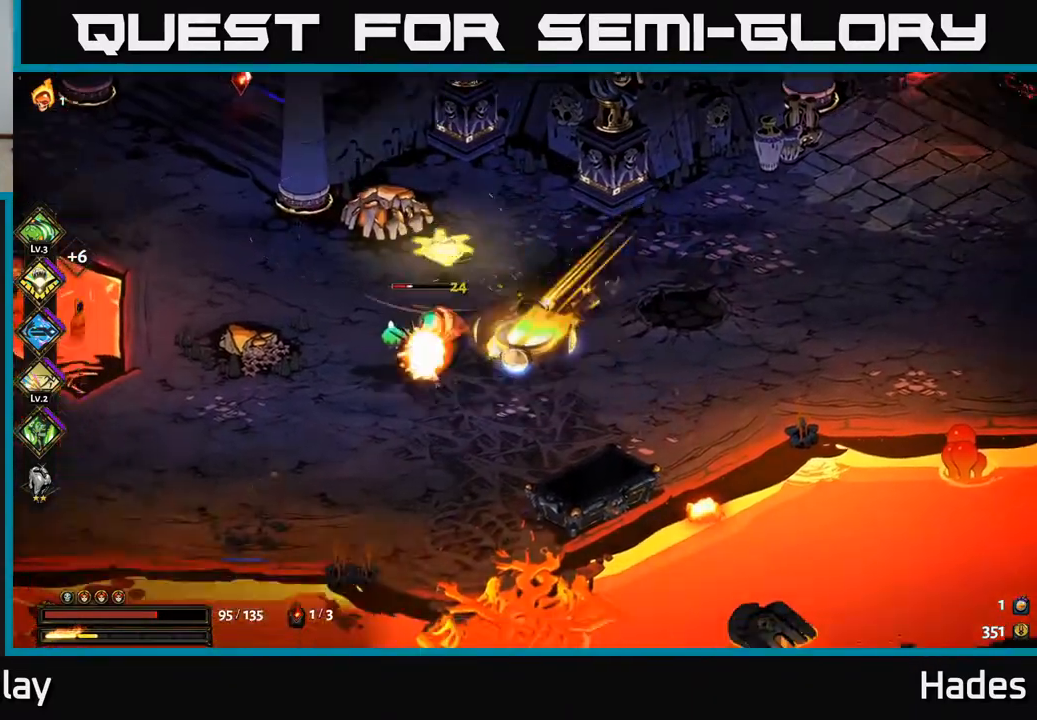
{"buttons": ["A"], "left_stick": "up", "events": [[50, "A", "down"], [50, "X", "down"], [150, "X", "up"], [183, "A", "up"], [267, "X", "down"], [317, "left_stick", "up-left"], [367, "X", "up"], [433, "left_stick", "up"], [483, "A", "down"]]}
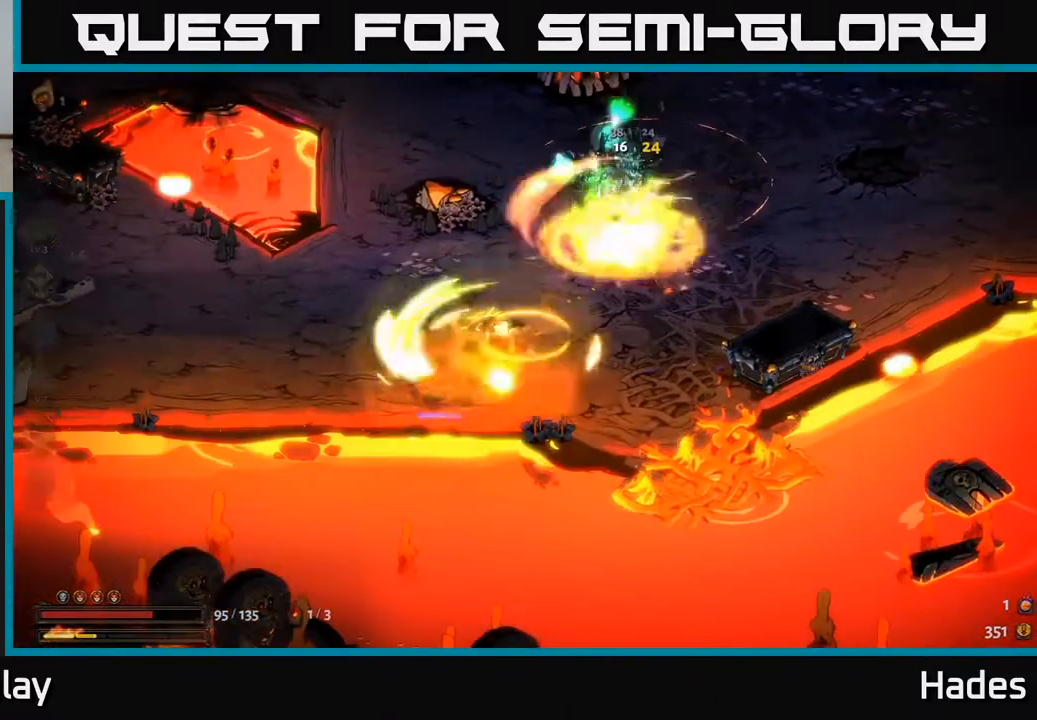
{"buttons": [], "left_stick": "up-left", "events": [[17, "X", "down"], [100, "left_stick", "up-right"], [133, "X", "up"], [283, "X", "down"], [317, "A", "up"], [333, "A", "down"], [350, "X", "up"], [367, "A", "up"], [367, "left_stick", "up-left"]]}
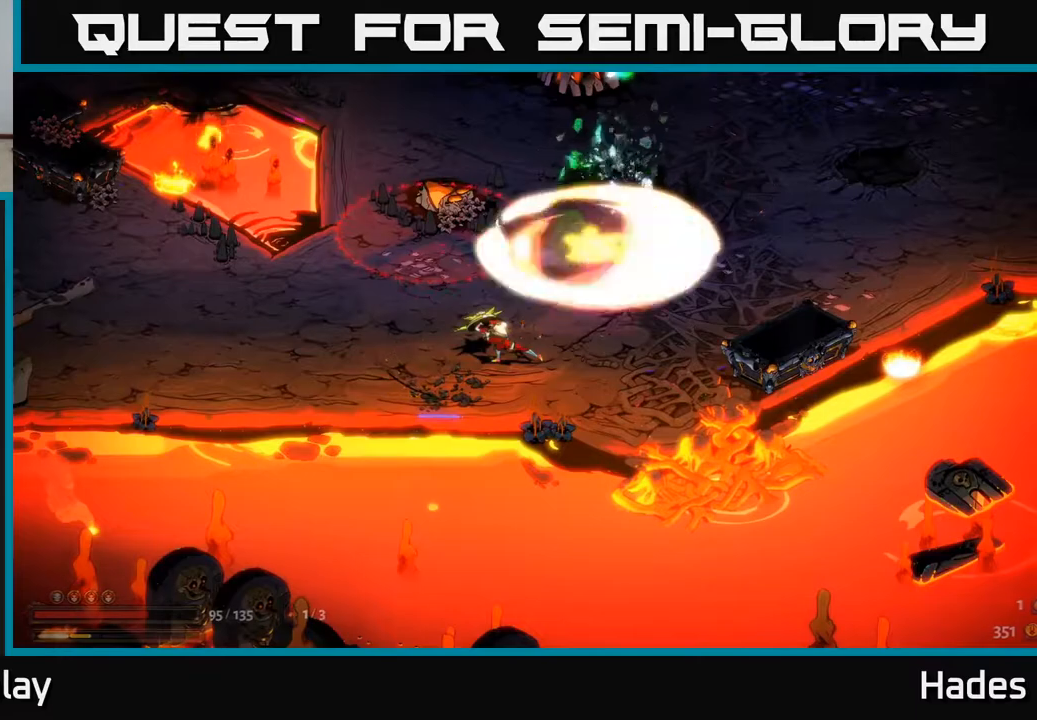
{"buttons": ["A"], "left_stick": "up", "events": [[67, "A", "down"], [200, "A", "up"], [233, "left_stick", "up"], [500, "A", "down"]]}
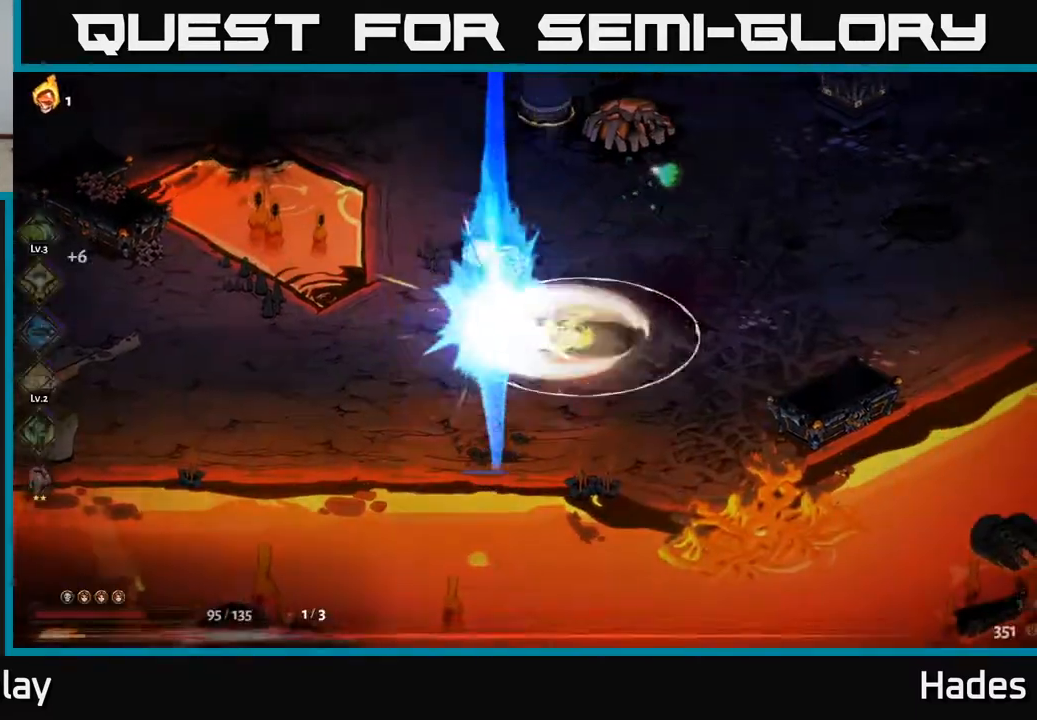
{"buttons": [], "left_stick": "up-left", "events": [[133, "A", "up"], [217, "left_stick", "up-left"]]}
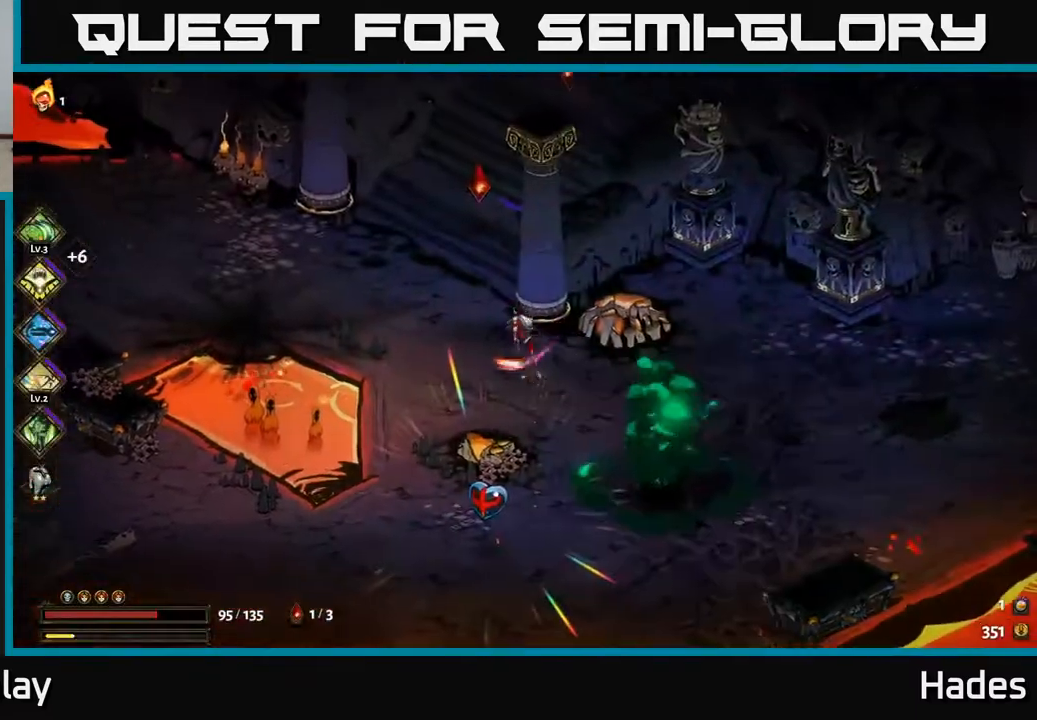
{"buttons": ["A"], "left_stick": "down", "events": [[167, "left_stick", "up"], [317, "left_stick", "down"], [450, "A", "down"]]}
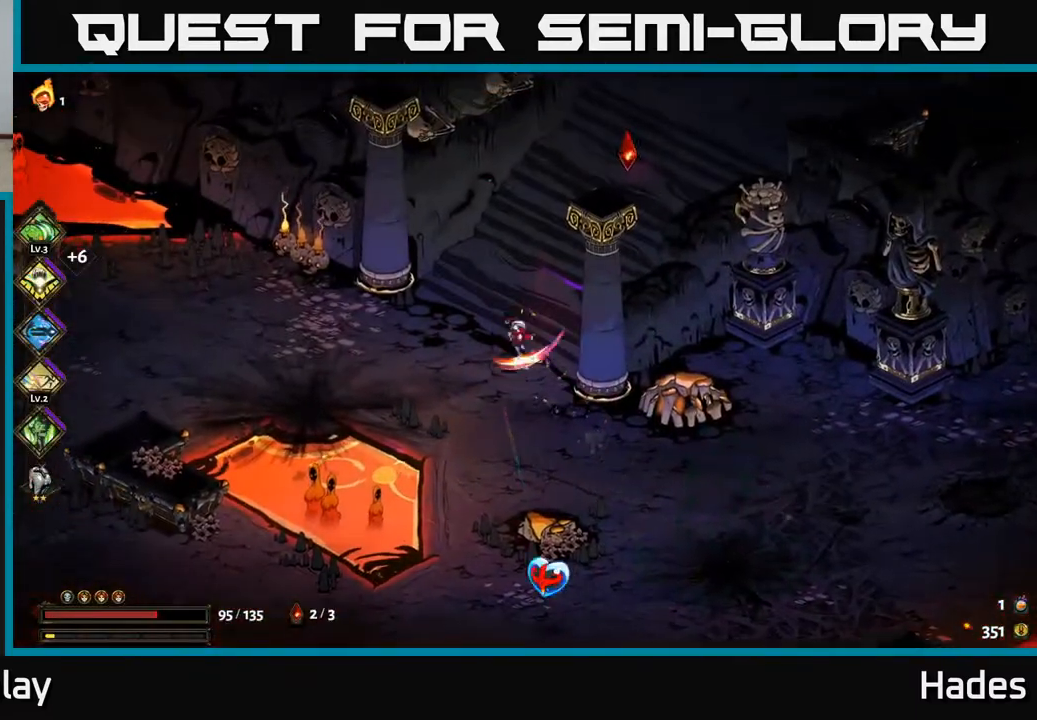
{"buttons": ["R2"], "left_stick": "center", "events": [[83, "A", "up"], [417, "R2", "down"], [417, "left_stick", "center"]]}
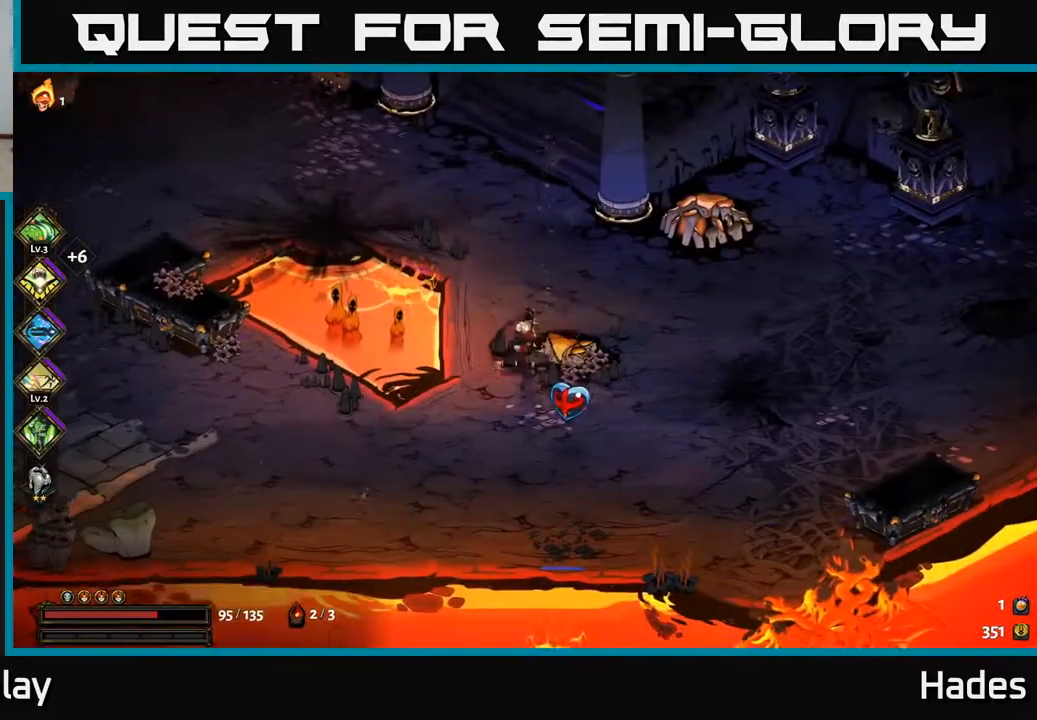
{"buttons": [], "left_stick": "down", "events": [[17, "R2", "up"], [117, "left_stick", "down-right"], [217, "R2", "down"], [267, "left_stick", "center"], [317, "R2", "up"], [383, "left_stick", "down"]]}
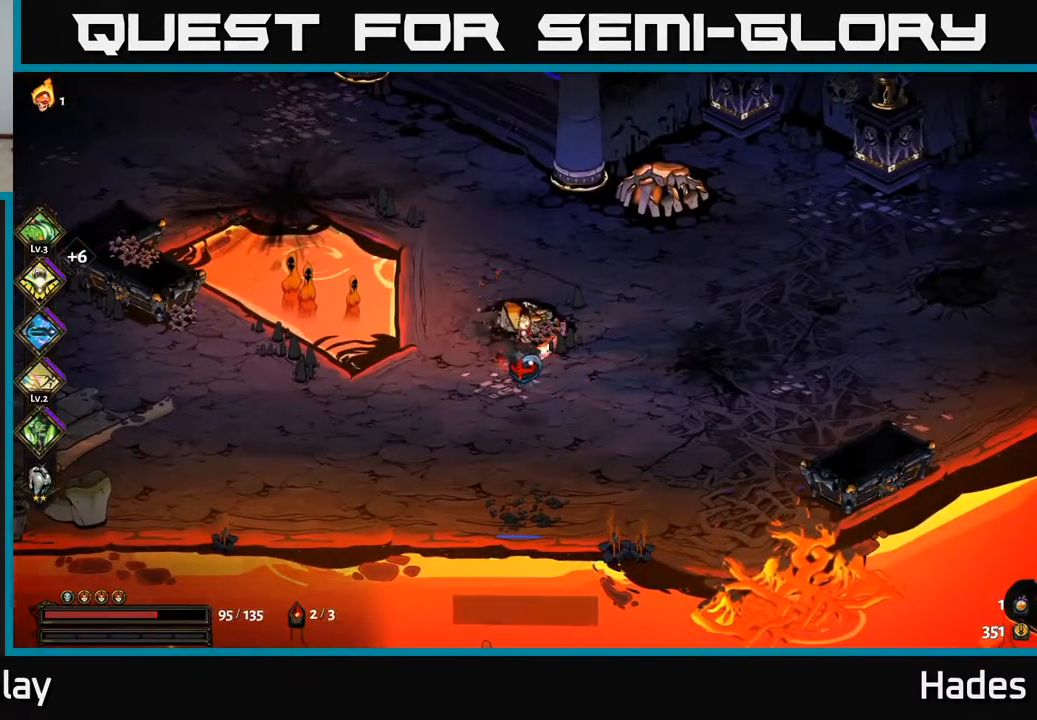
{"buttons": [], "left_stick": "up", "events": [[17, "left_stick", "center"], [283, "left_stick", "up"], [350, "A", "down"], [467, "A", "up"]]}
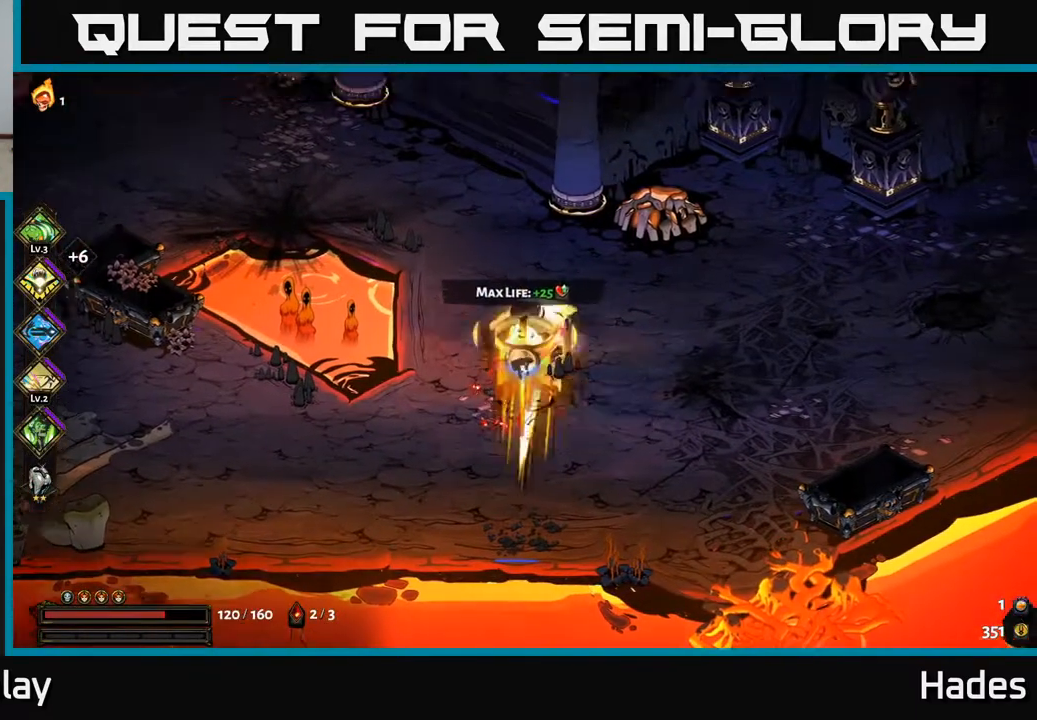
{"buttons": [], "left_stick": "up-right", "events": [[33, "A", "down"], [167, "A", "up"], [200, "left_stick", "up-right"]]}
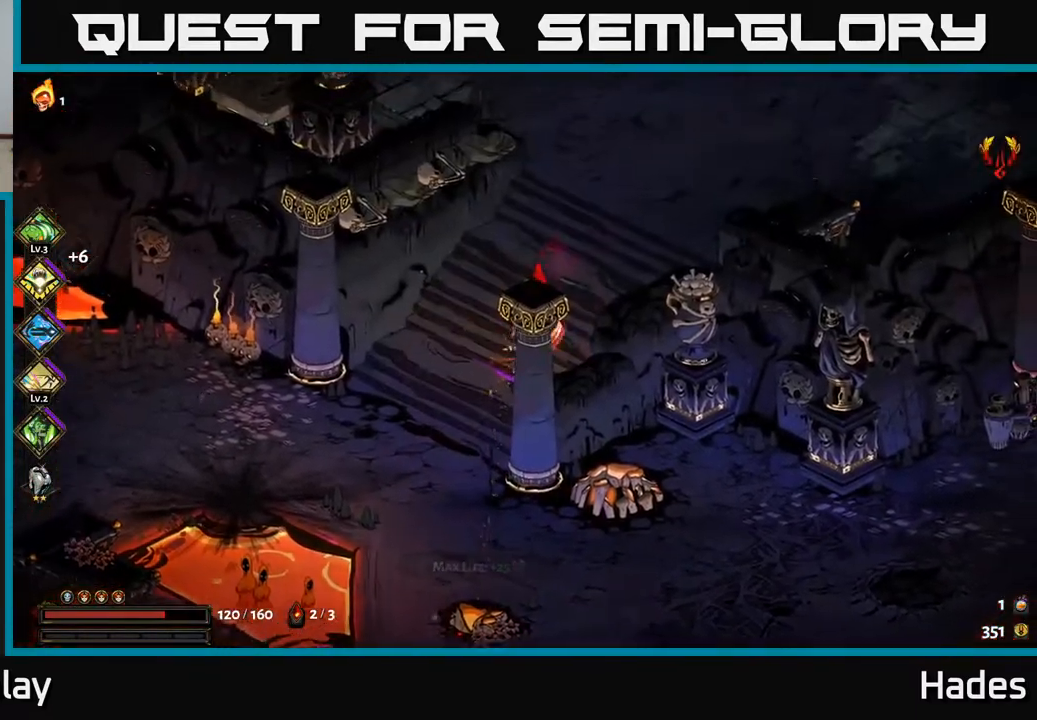
{"buttons": ["A"], "left_stick": "up-right", "events": [[300, "A", "down"], [433, "A", "up"], [450, "A", "down"]]}
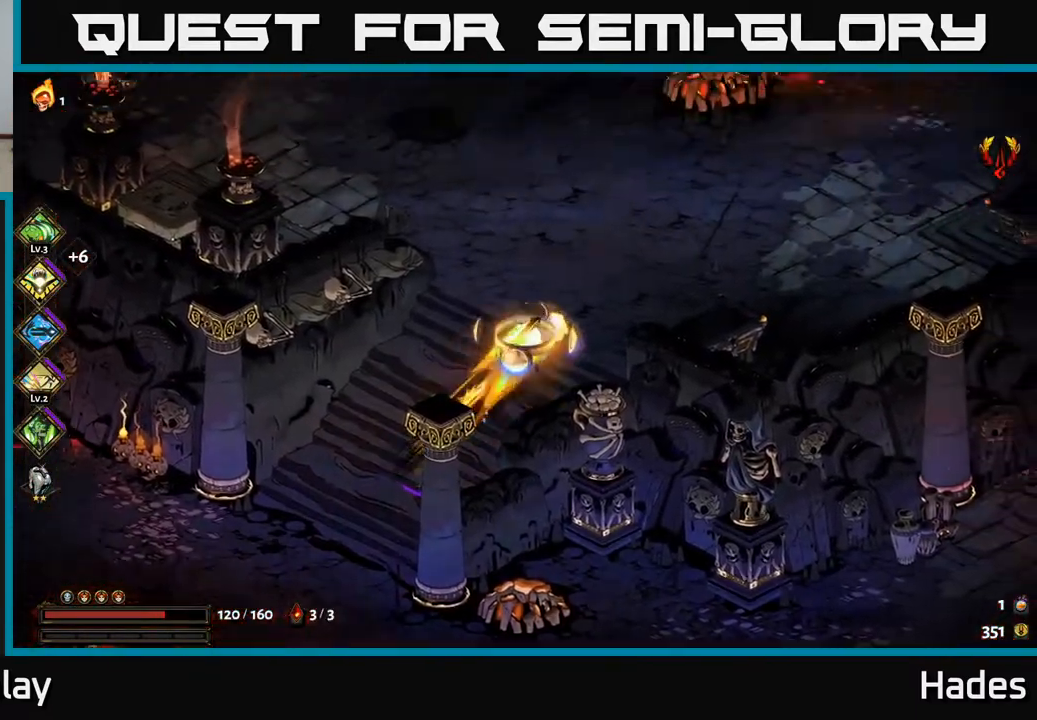
{"buttons": [], "left_stick": "up", "events": [[117, "A", "up"], [300, "left_stick", "up"]]}
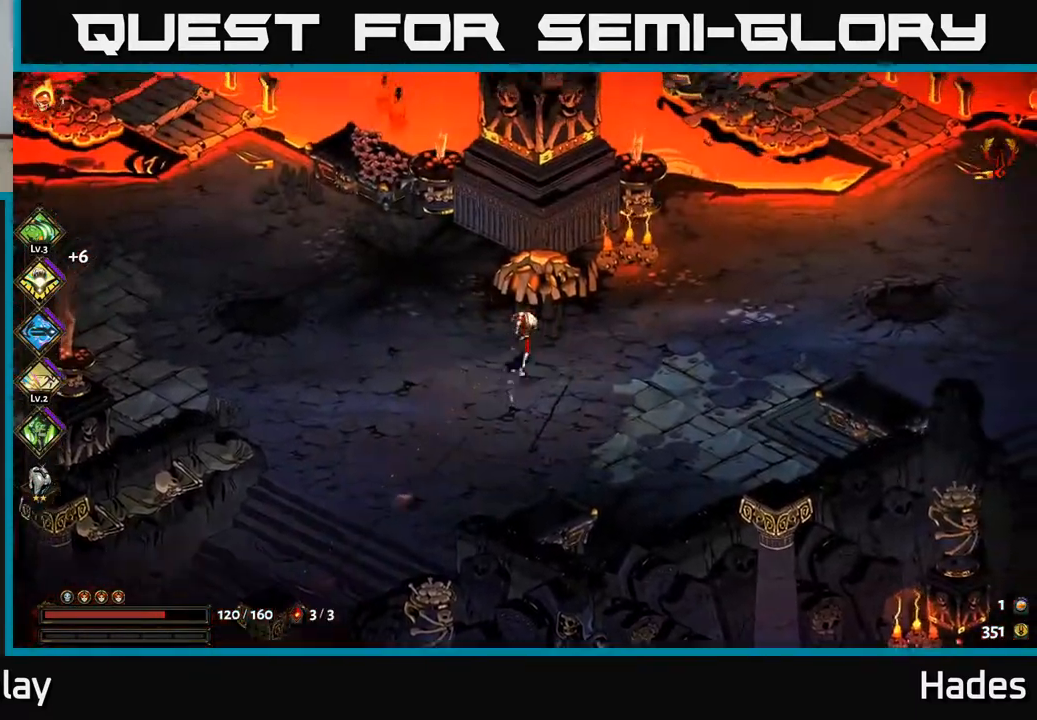
{"buttons": [], "left_stick": "right", "events": [[183, "left_stick", "up-right"], [433, "left_stick", "right"]]}
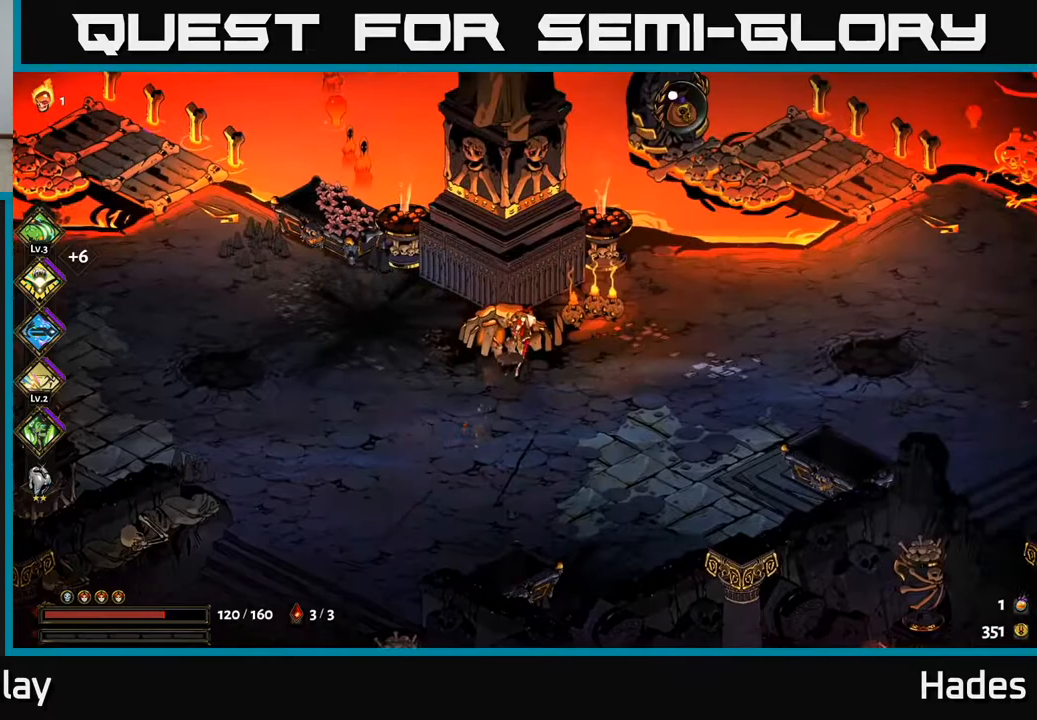
{"buttons": ["A"], "left_stick": "right", "events": [[67, "left_stick", "center"], [283, "left_stick", "right"], [483, "A", "down"]]}
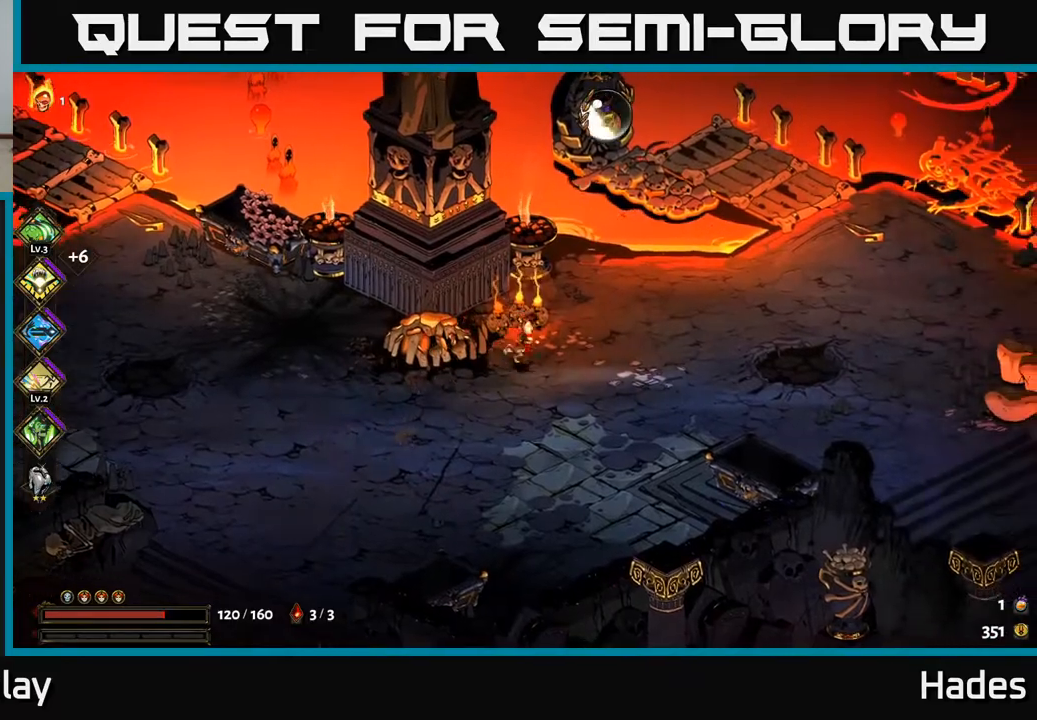
{"buttons": [], "left_stick": "right", "events": [[133, "A", "up"]]}
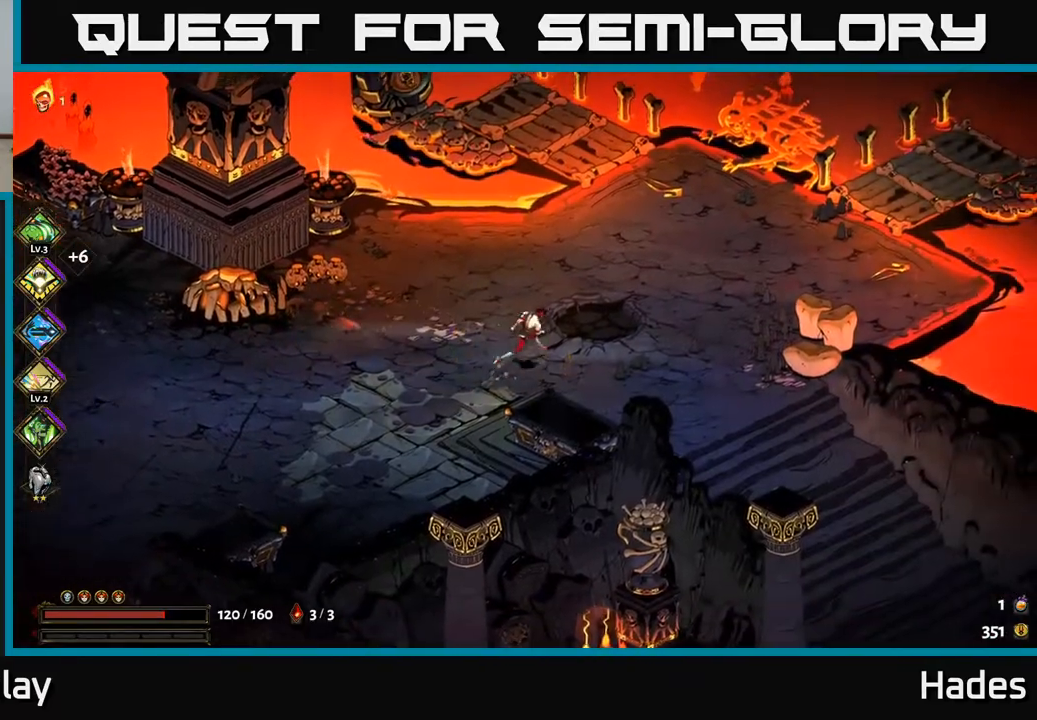
{"buttons": [], "left_stick": "right", "events": []}
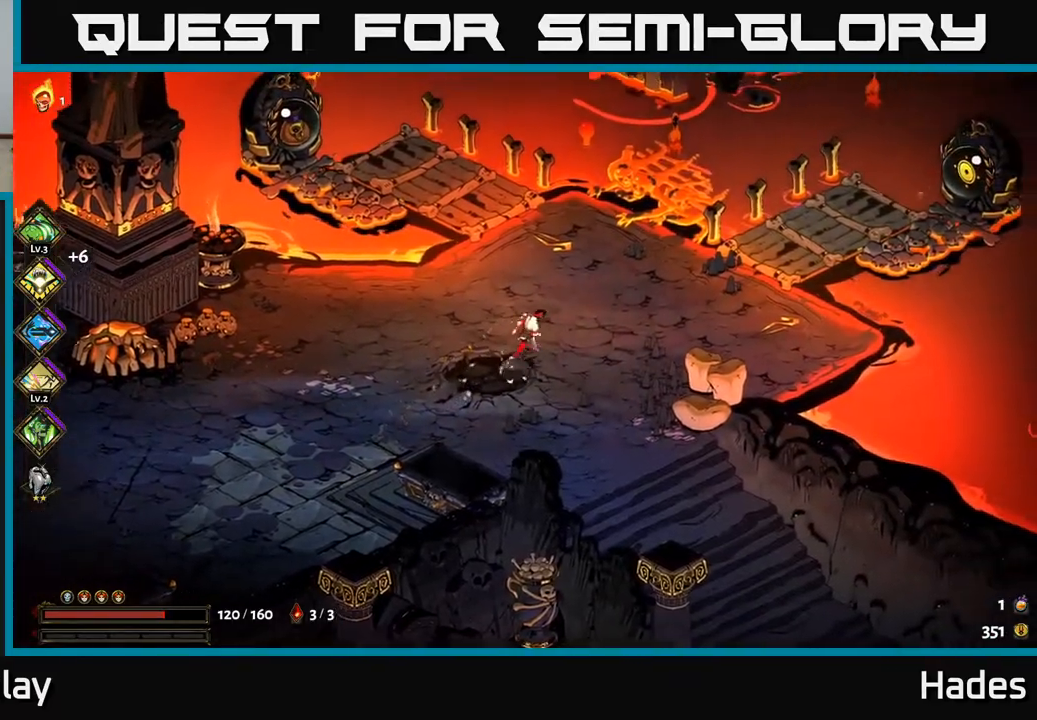
{"buttons": ["A"], "left_stick": "left", "events": [[83, "left_stick", "center"], [150, "left_stick", "down-left"], [283, "A", "down"], [367, "left_stick", "left"], [383, "A", "up"], [500, "A", "down"]]}